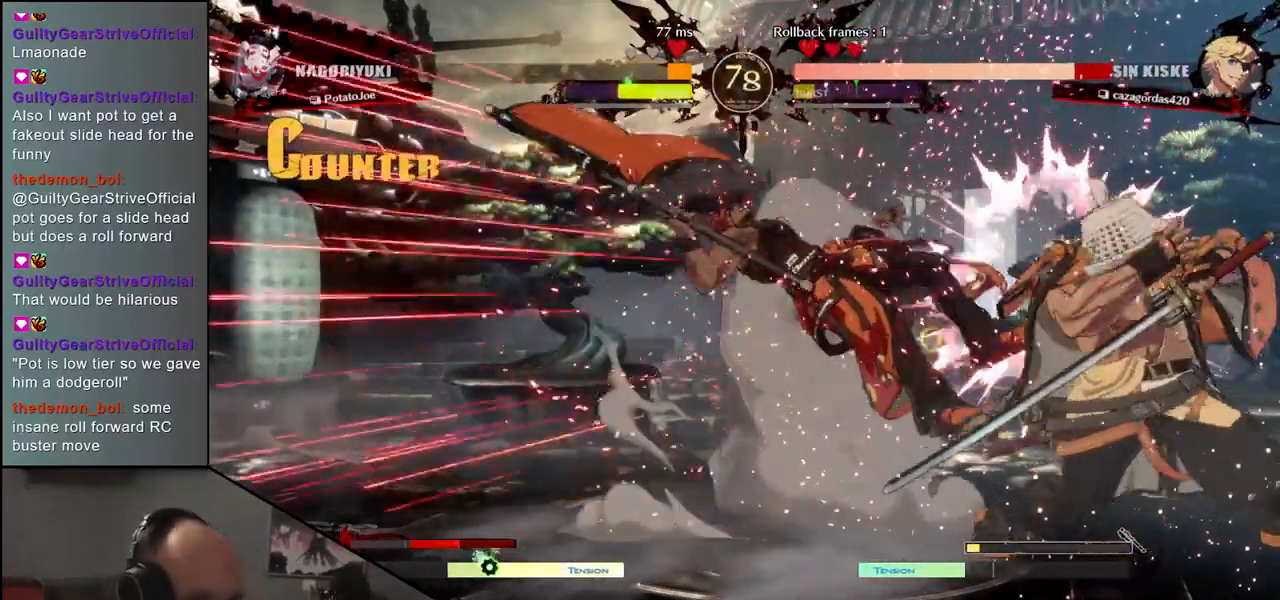
Gameplay with a controller (arcade stick); each line is a JSON object with the inputs held at the frame after it. "events" lists button and stick changes between this image and that frame as [ms after this image, input, new state], when the widget could be followed in between. Not read: L3 R3.
{"buttons": [], "left_stick": "center", "events": [[67, "TRIANGLE", "down"], [167, "TRIANGLE", "up"], [267, "TRIANGLE", "down"], [383, "TRIANGLE", "up"]]}
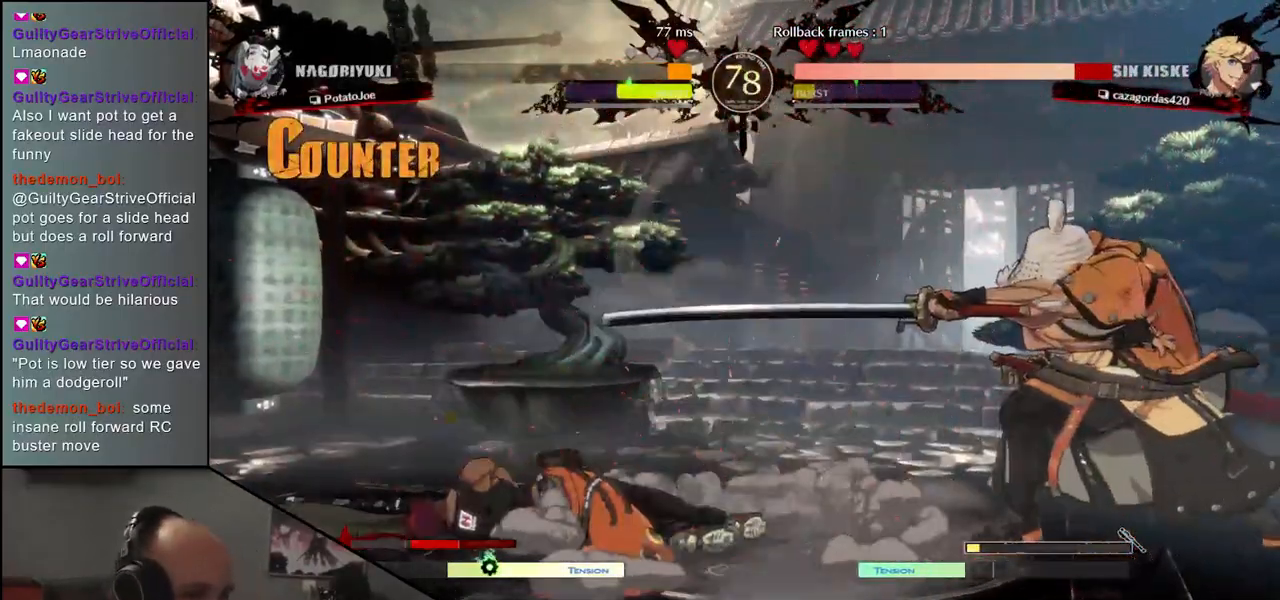
{"buttons": ["TRIANGLE"], "left_stick": "left", "events": [[183, "left_stick", "right"], [350, "left_stick", "down"], [417, "left_stick", "left"], [450, "TRIANGLE", "down"]]}
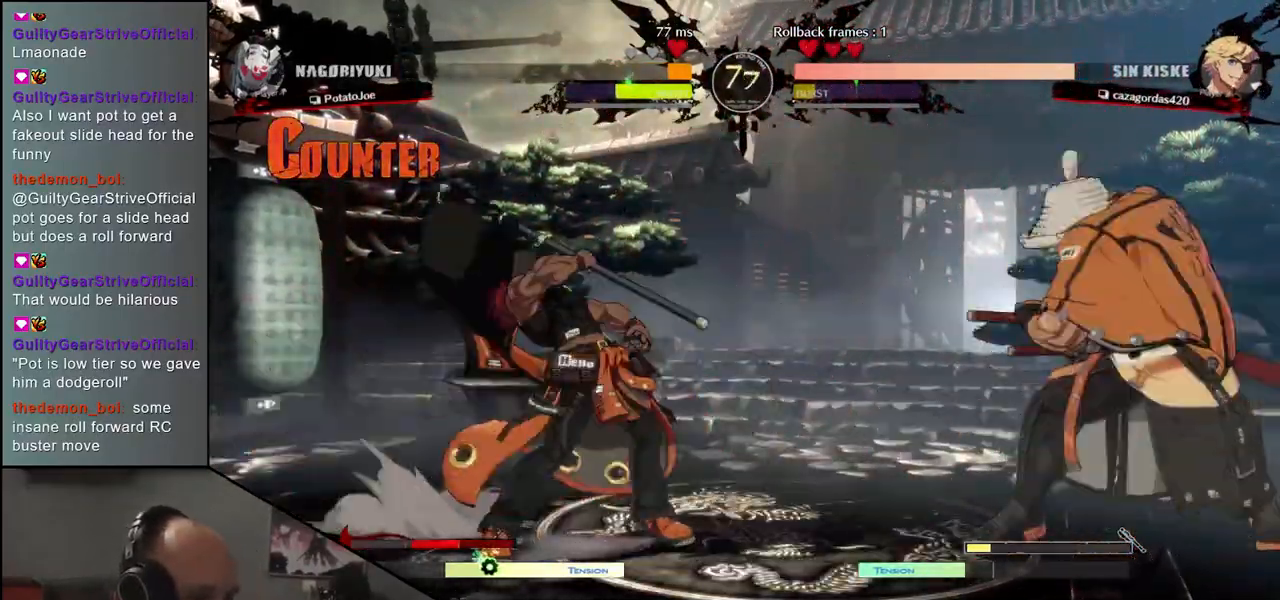
{"buttons": ["TRIANGLE"], "left_stick": "center", "events": [[50, "TRIANGLE", "up"], [67, "left_stick", "right"], [200, "left_stick", "left"], [233, "L2", "down"], [300, "L2", "up"], [333, "left_stick", "center"], [467, "TRIANGLE", "down"]]}
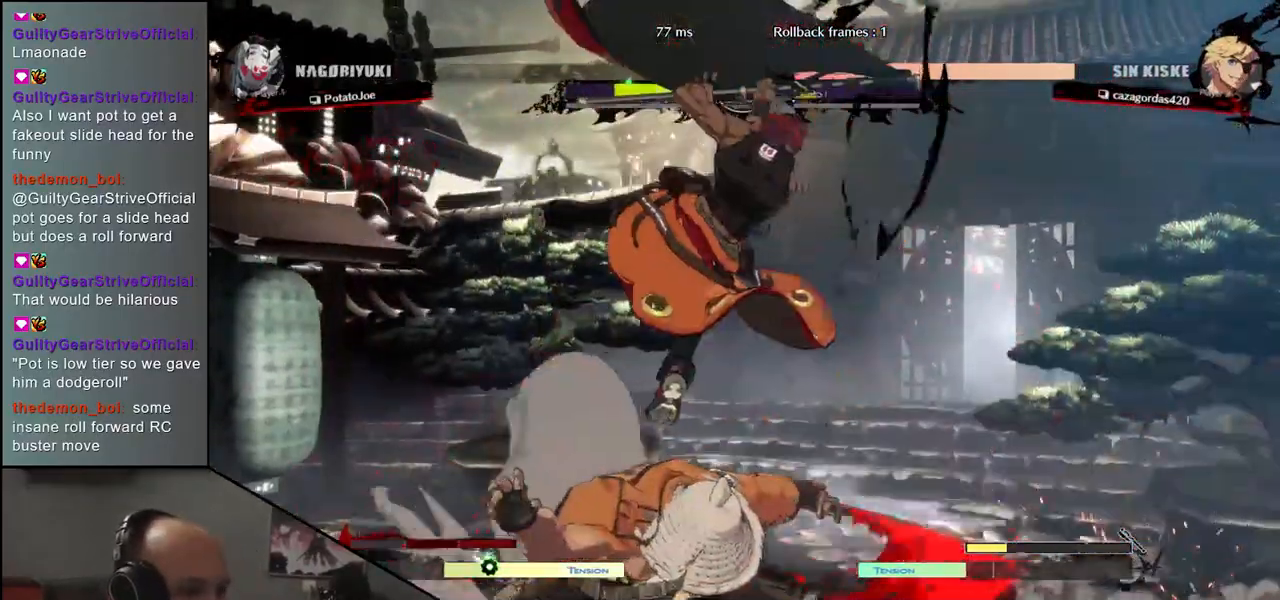
{"buttons": [], "left_stick": "center", "events": [[33, "TRIANGLE", "up"], [167, "TRIANGLE", "down"], [267, "TRIANGLE", "up"], [367, "TRIANGLE", "down"], [483, "TRIANGLE", "up"]]}
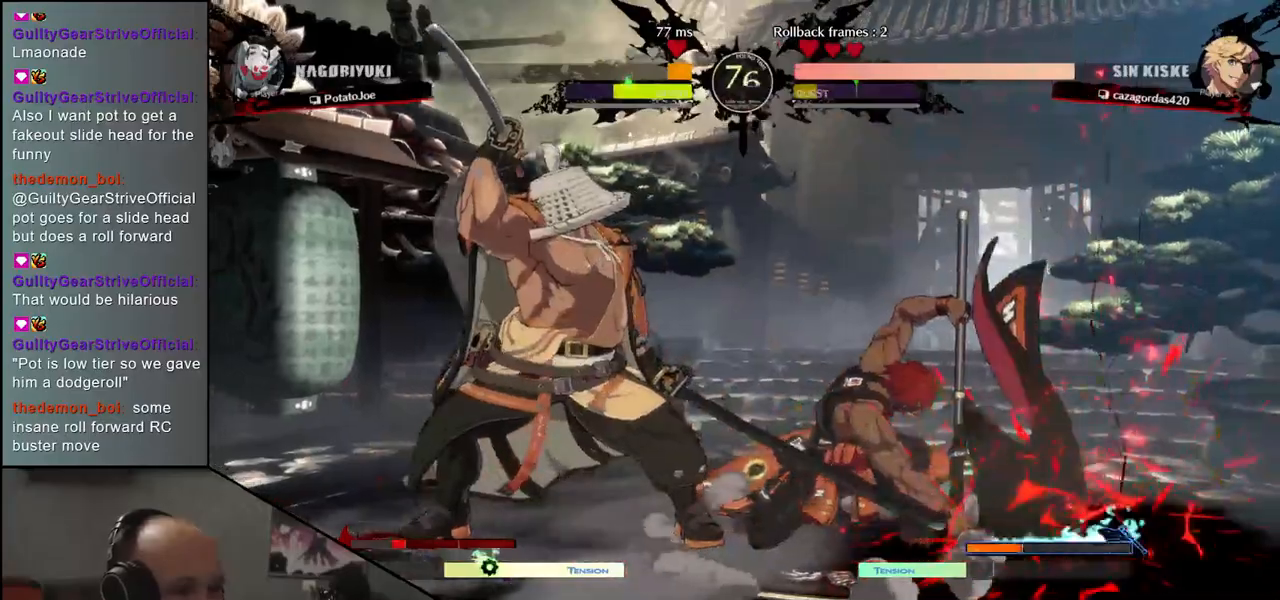
{"buttons": [], "left_stick": "center", "events": [[133, "TRIANGLE", "down"], [267, "TRIANGLE", "up"], [350, "TRIANGLE", "down"], [450, "TRIANGLE", "up"]]}
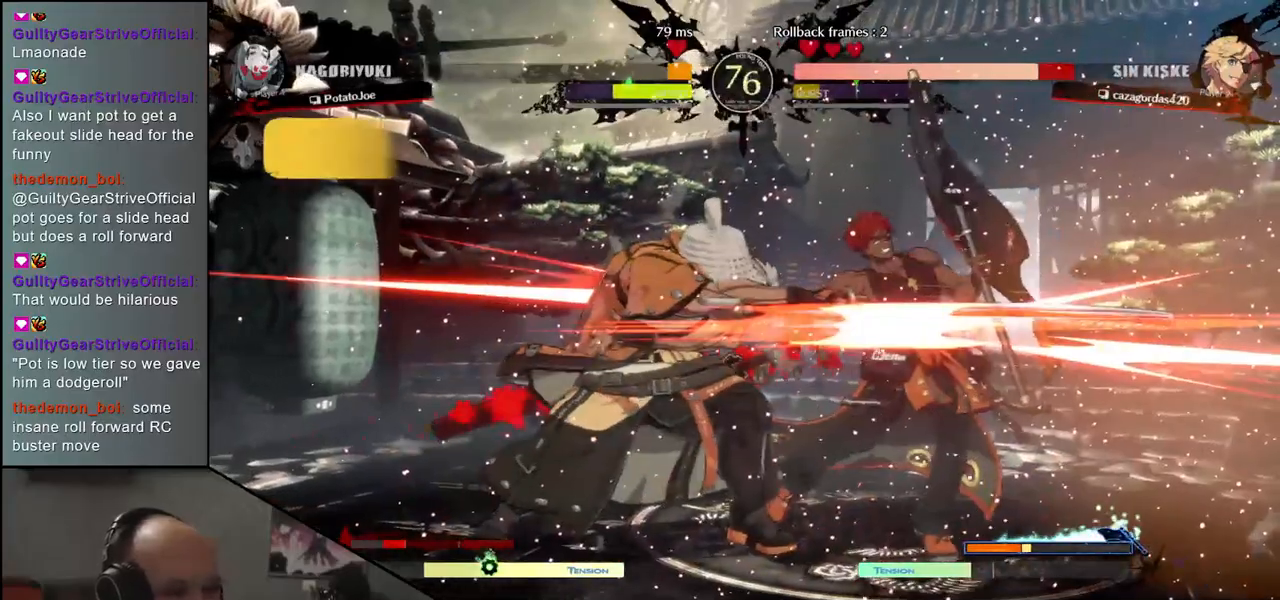
{"buttons": ["TRIANGLE"], "left_stick": "center", "events": [[67, "TRIANGLE", "down"], [167, "TRIANGLE", "up"], [283, "TRIANGLE", "down"], [367, "TRIANGLE", "up"], [500, "TRIANGLE", "down"]]}
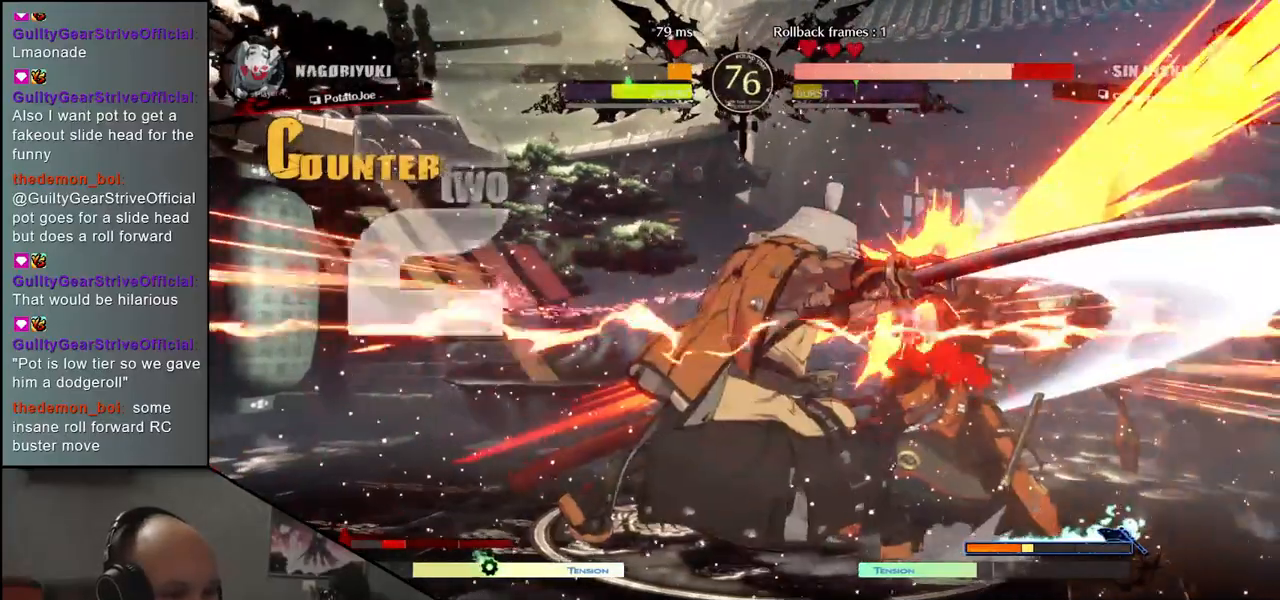
{"buttons": ["SQUARE", "TRIANGLE", "R1", "R2"], "left_stick": "right", "events": [[83, "TRIANGLE", "up"], [200, "TRIANGLE", "down"], [300, "TRIANGLE", "up"], [400, "left_stick", "right"], [483, "R2", "down"], [483, "SQUARE", "down"], [500, "R1", "down"], [500, "TRIANGLE", "down"]]}
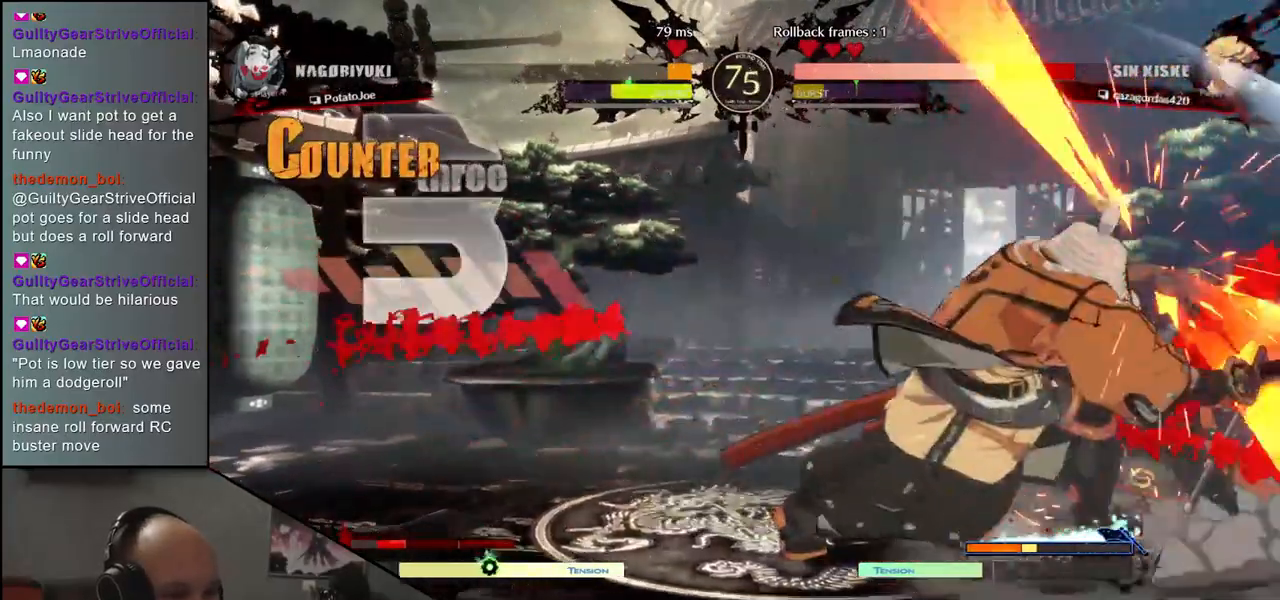
{"buttons": [], "left_stick": "center", "events": [[117, "R1", "up"], [117, "TRIANGLE", "up"], [150, "SQUARE", "up"], [167, "R2", "up"], [183, "left_stick", "center"]]}
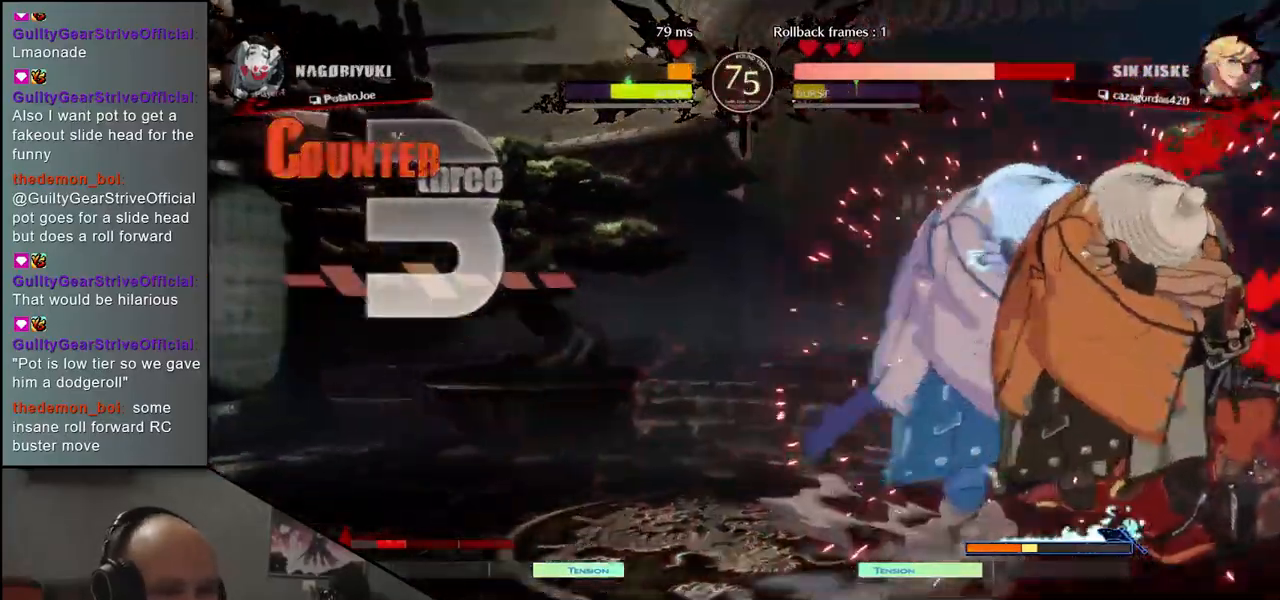
{"buttons": [], "left_stick": "center", "events": []}
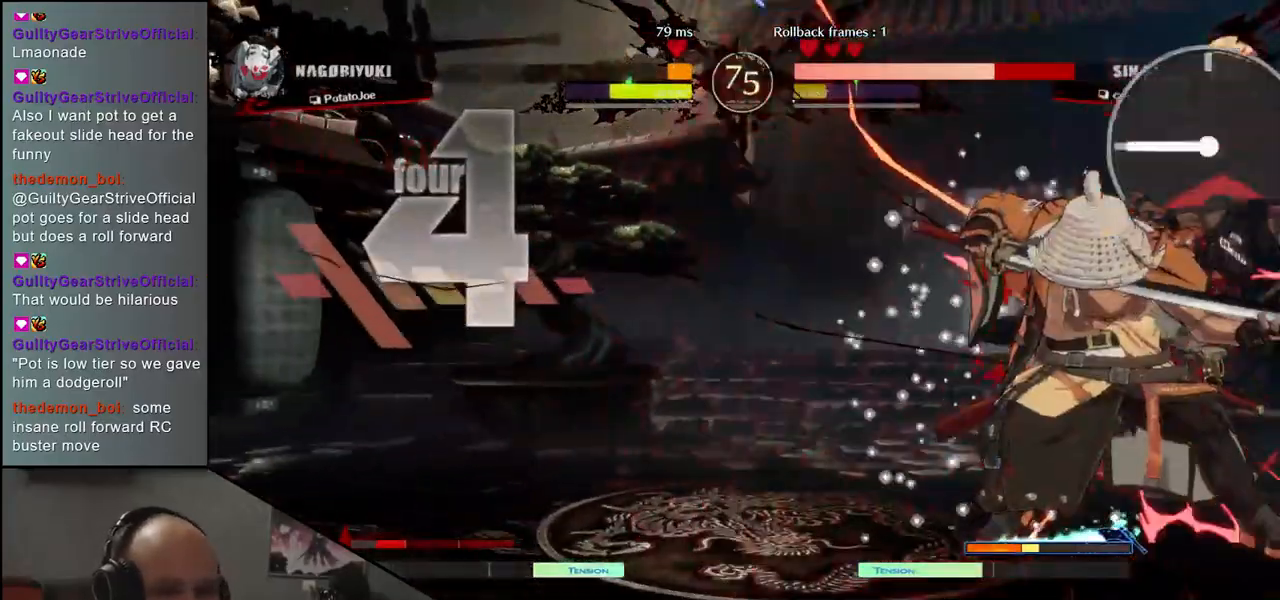
{"buttons": ["TRIANGLE"], "left_stick": "center", "events": [[450, "TRIANGLE", "down"]]}
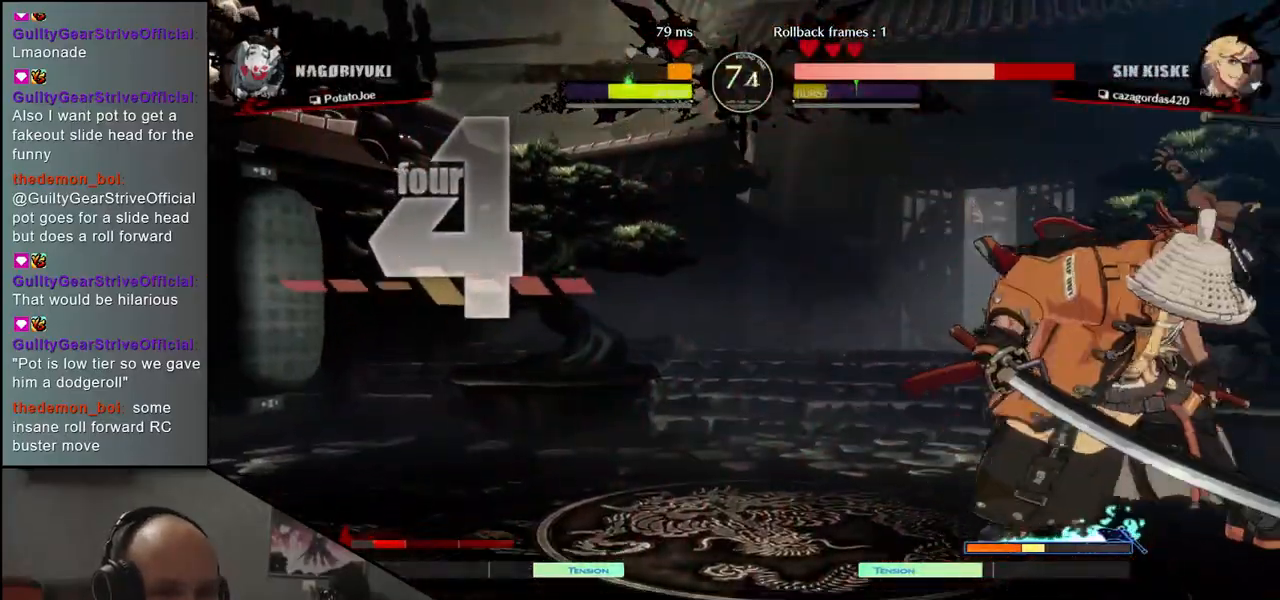
{"buttons": ["TRIANGLE"], "left_stick": "center", "events": [[50, "TRIANGLE", "up"], [467, "TRIANGLE", "down"]]}
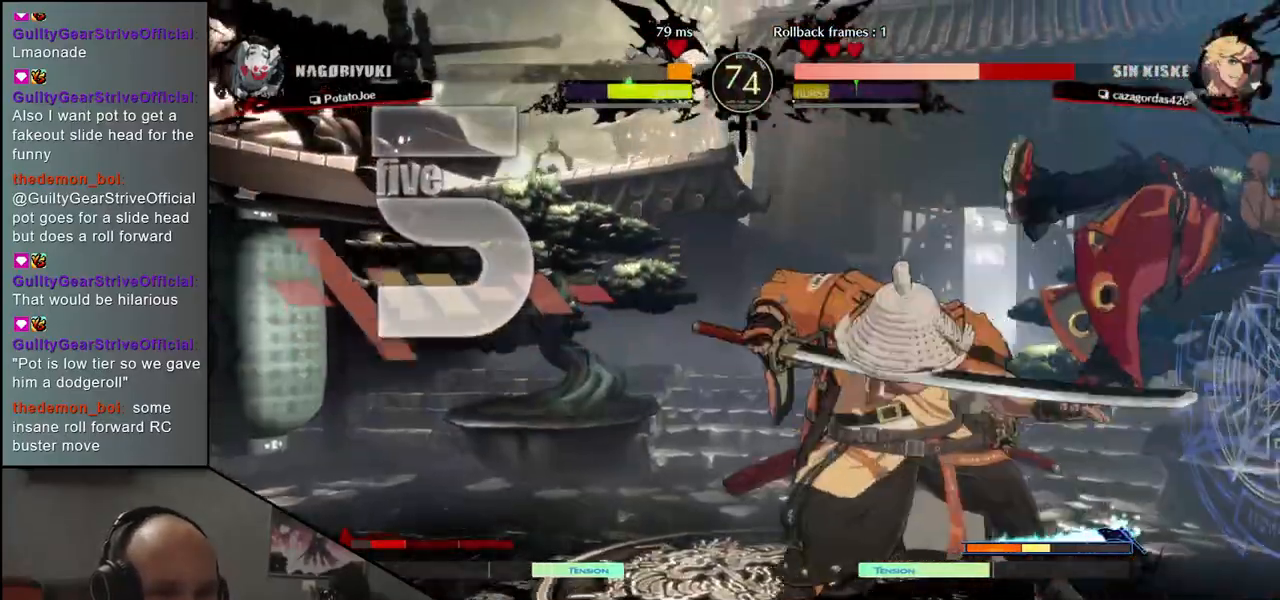
{"buttons": [], "left_stick": "center", "events": [[67, "TRIANGLE", "up"], [200, "TRIANGLE", "down"], [283, "TRIANGLE", "up"], [400, "TRIANGLE", "down"], [500, "TRIANGLE", "up"]]}
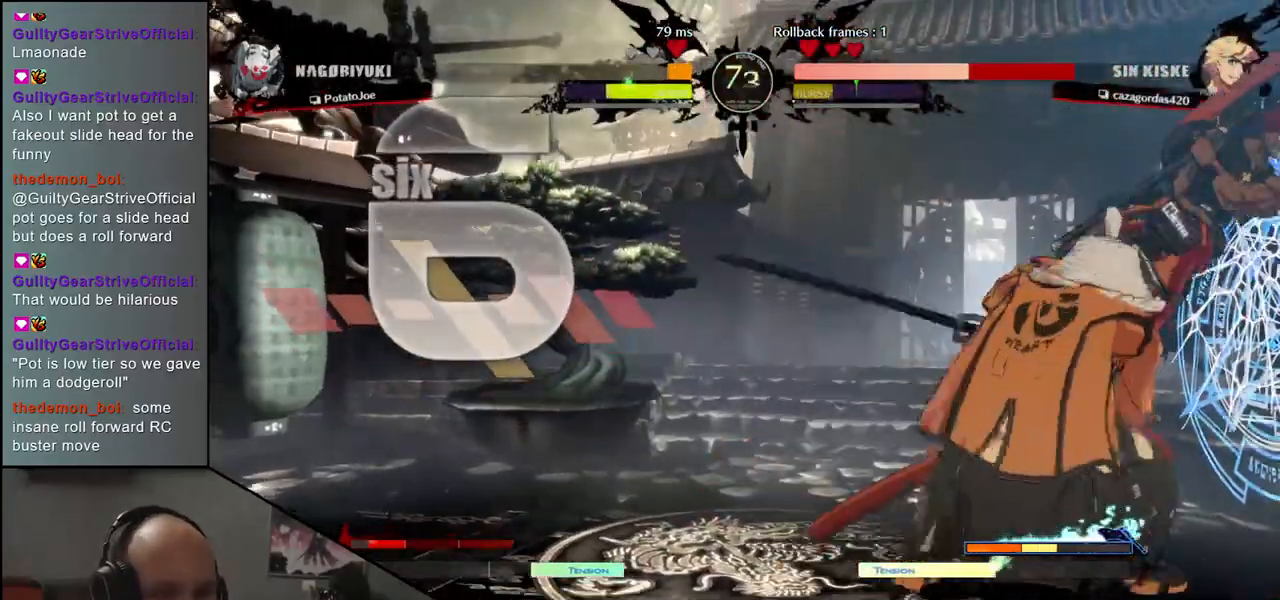
{"buttons": [], "left_stick": "right", "events": [[117, "TRIANGLE", "down"], [200, "TRIANGLE", "up"], [300, "TRIANGLE", "down"], [400, "TRIANGLE", "up"], [500, "left_stick", "right"]]}
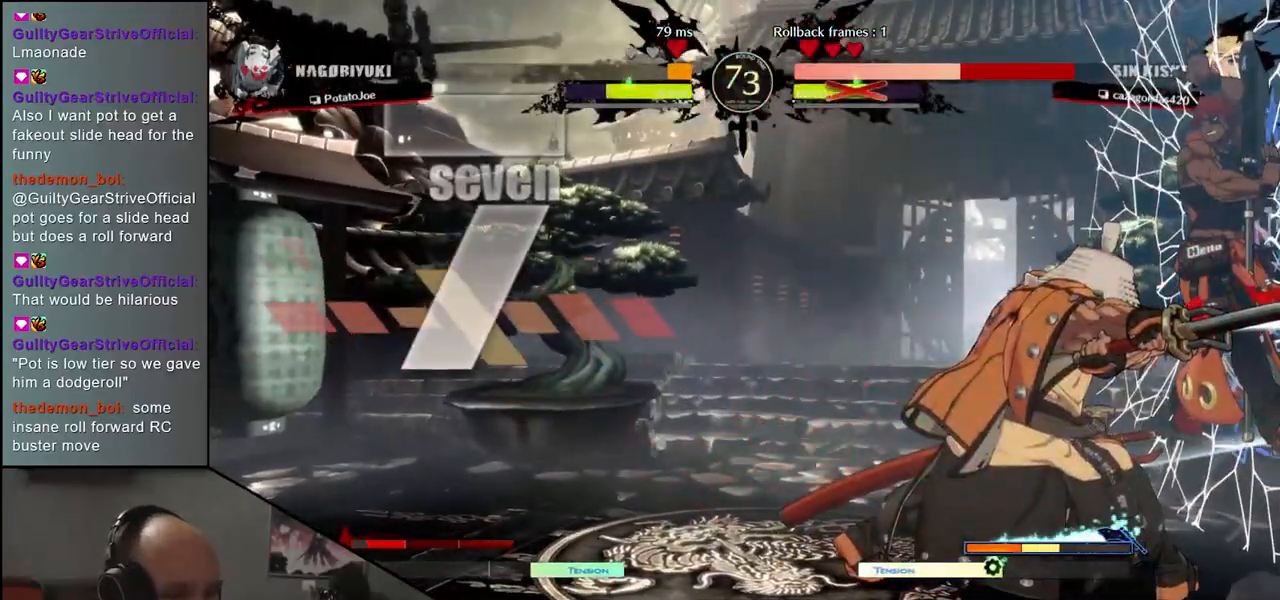
{"buttons": ["SQUARE"], "left_stick": "right", "events": [[133, "SQUARE", "down"], [200, "SQUARE", "up"], [300, "SQUARE", "down"], [367, "SQUARE", "up"], [467, "SQUARE", "down"]]}
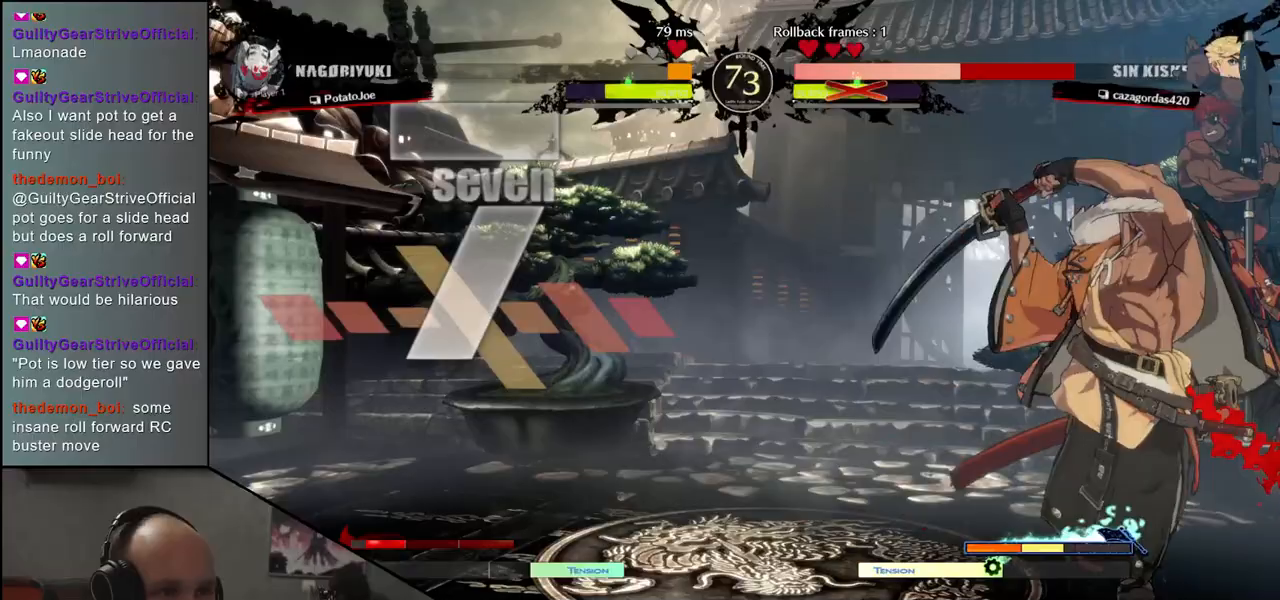
{"buttons": [], "left_stick": "center", "events": [[17, "SQUARE", "up"], [117, "SQUARE", "down"], [200, "SQUARE", "up"], [350, "left_stick", "center"]]}
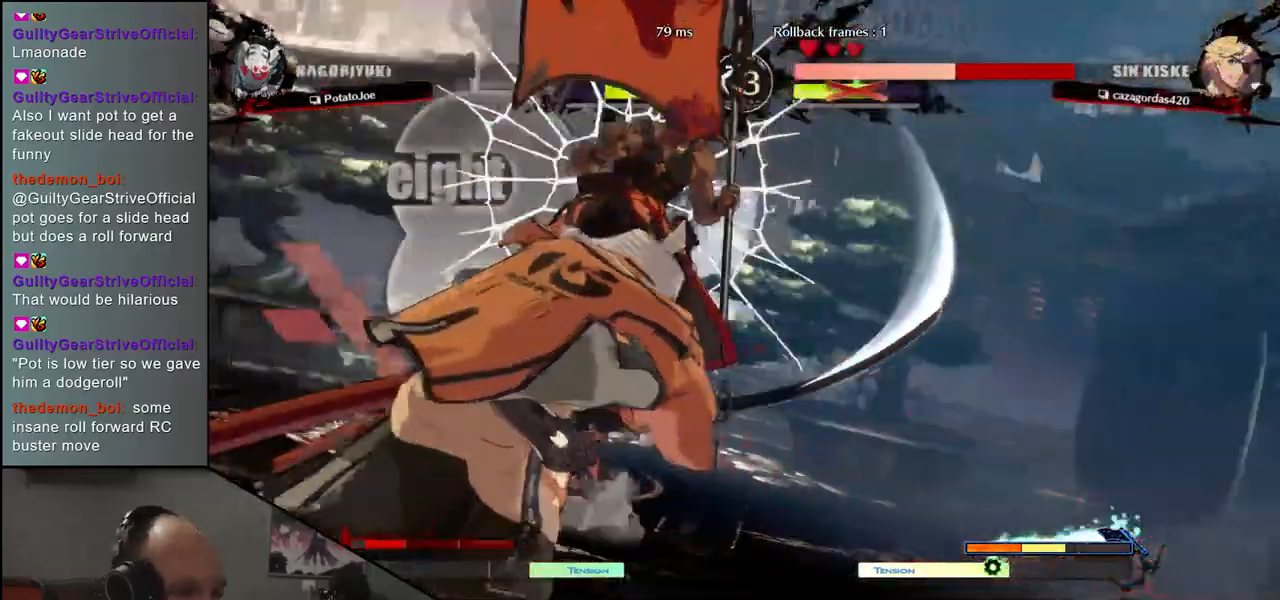
{"buttons": [], "left_stick": "center", "events": []}
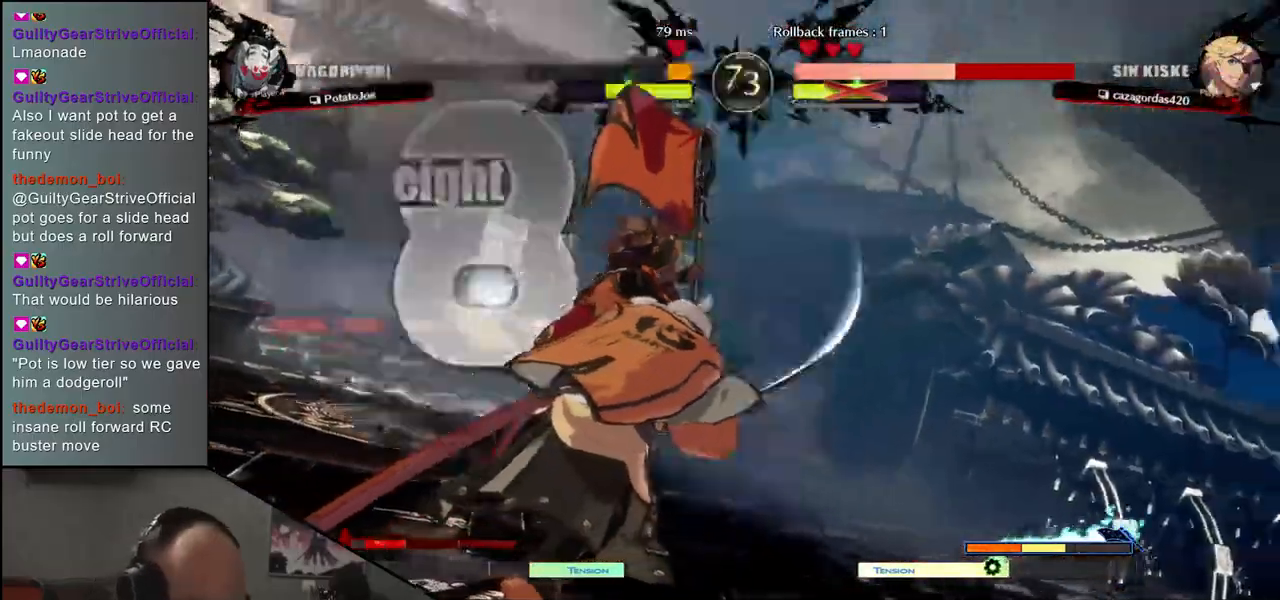
{"buttons": [], "left_stick": "center", "events": []}
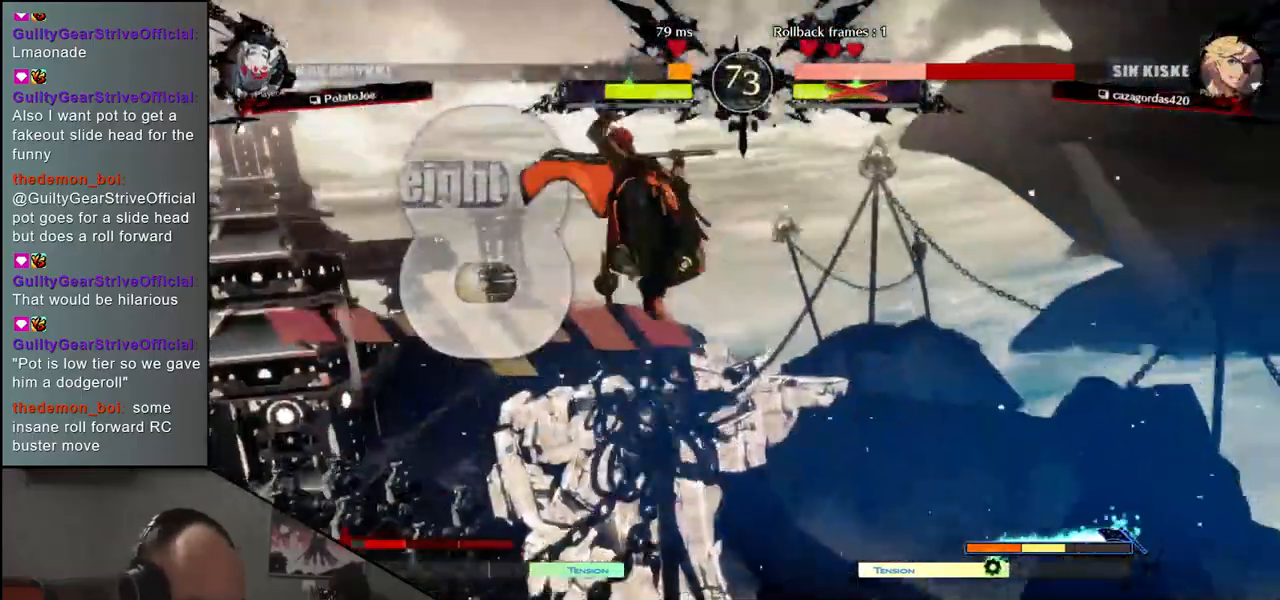
{"buttons": [], "left_stick": "center", "events": []}
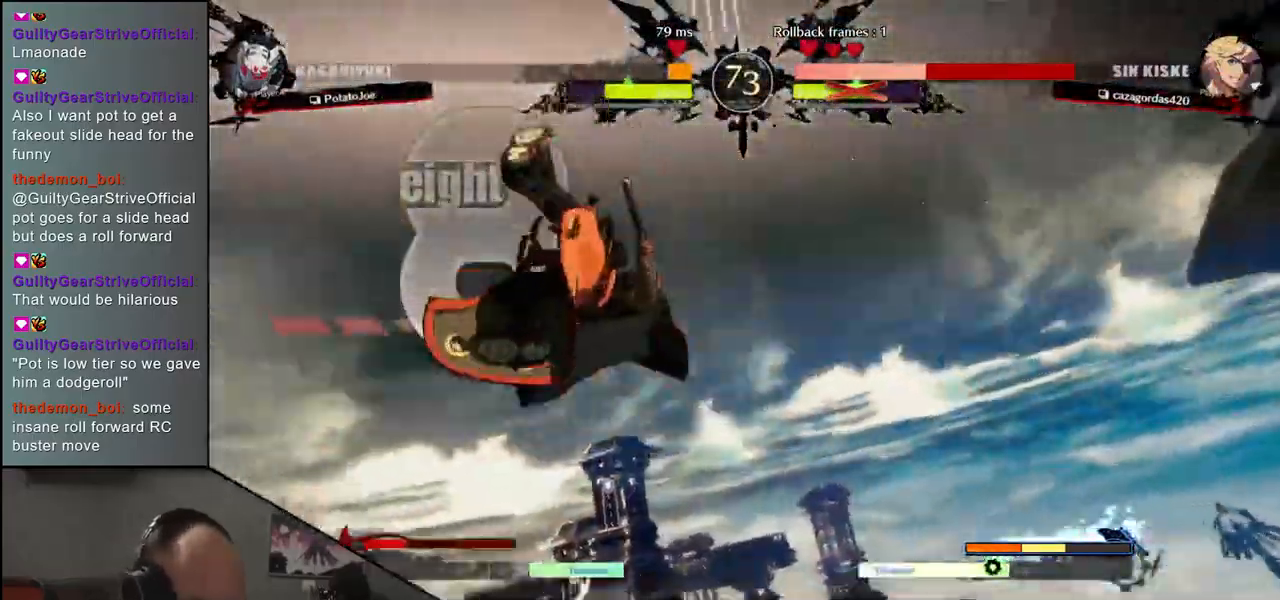
{"buttons": [], "left_stick": "center", "events": []}
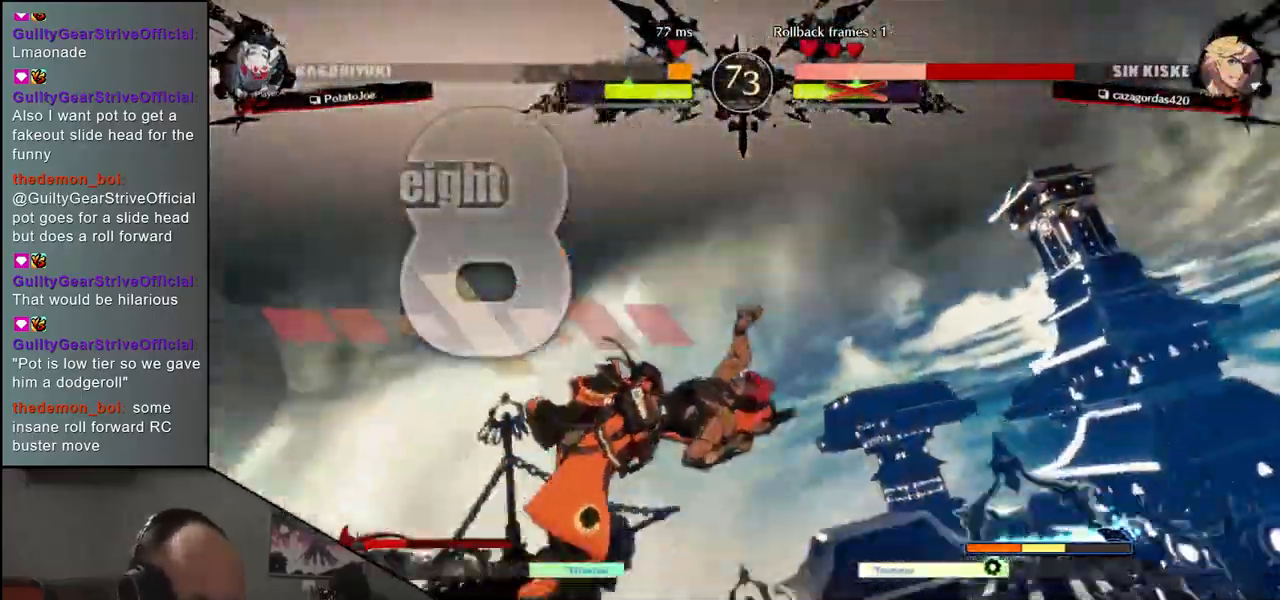
{"buttons": [], "left_stick": "center", "events": []}
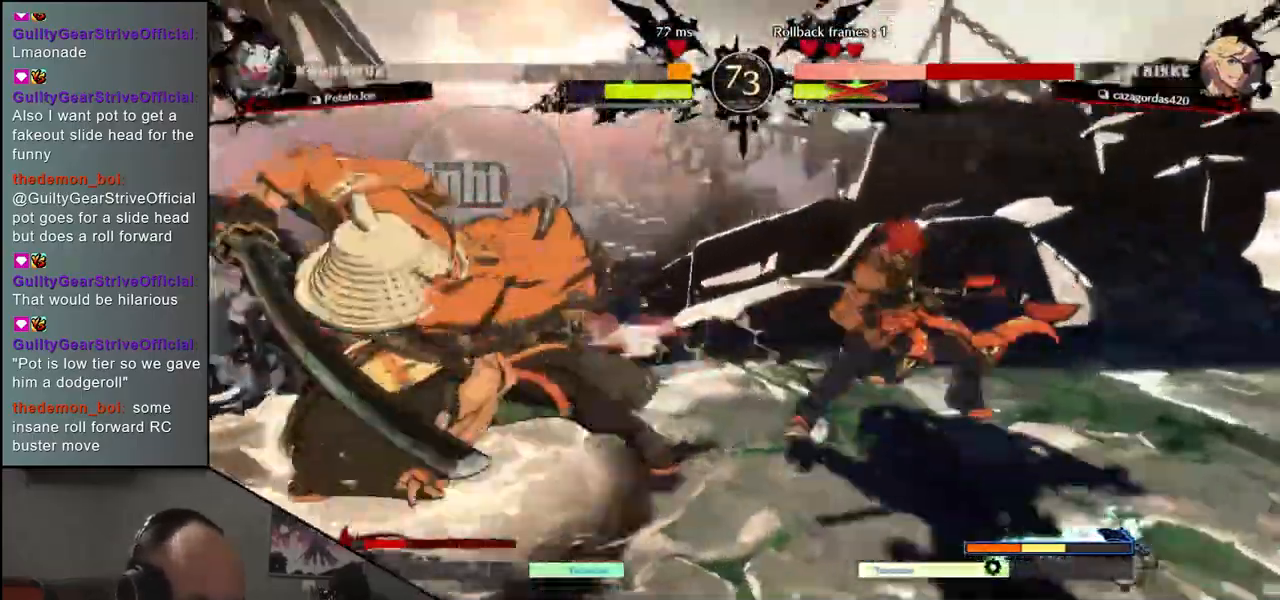
{"buttons": [], "left_stick": "center", "events": [[167, "TRIANGLE", "down"], [267, "TRIANGLE", "up"], [383, "TRIANGLE", "down"], [500, "TRIANGLE", "up"]]}
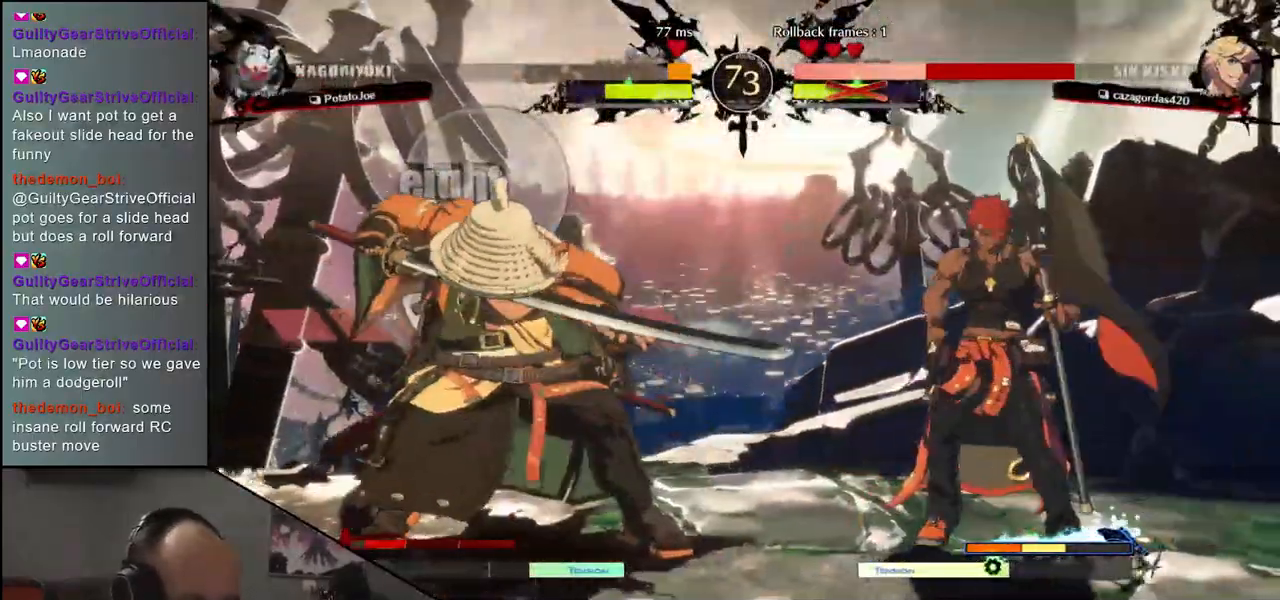
{"buttons": [], "left_stick": "center", "events": [[117, "TRIANGLE", "down"], [217, "TRIANGLE", "up"], [333, "TRIANGLE", "down"], [433, "TRIANGLE", "up"]]}
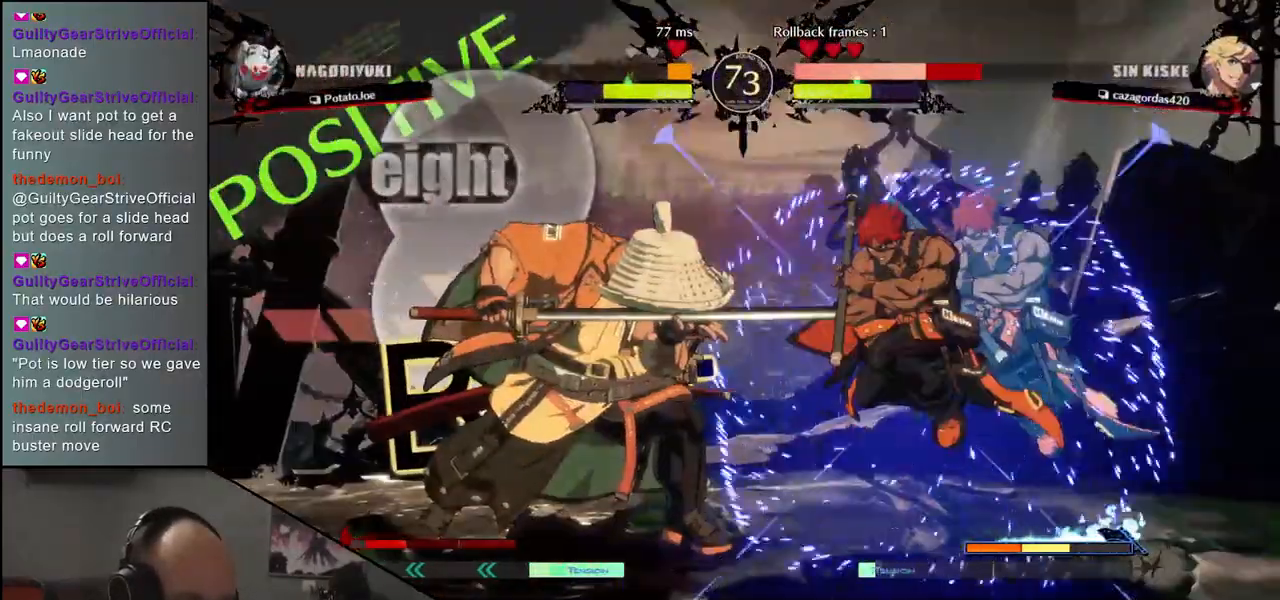
{"buttons": [], "left_stick": "center", "events": [[50, "TRIANGLE", "down"], [150, "TRIANGLE", "up"], [317, "TRIANGLE", "down"], [433, "TRIANGLE", "up"]]}